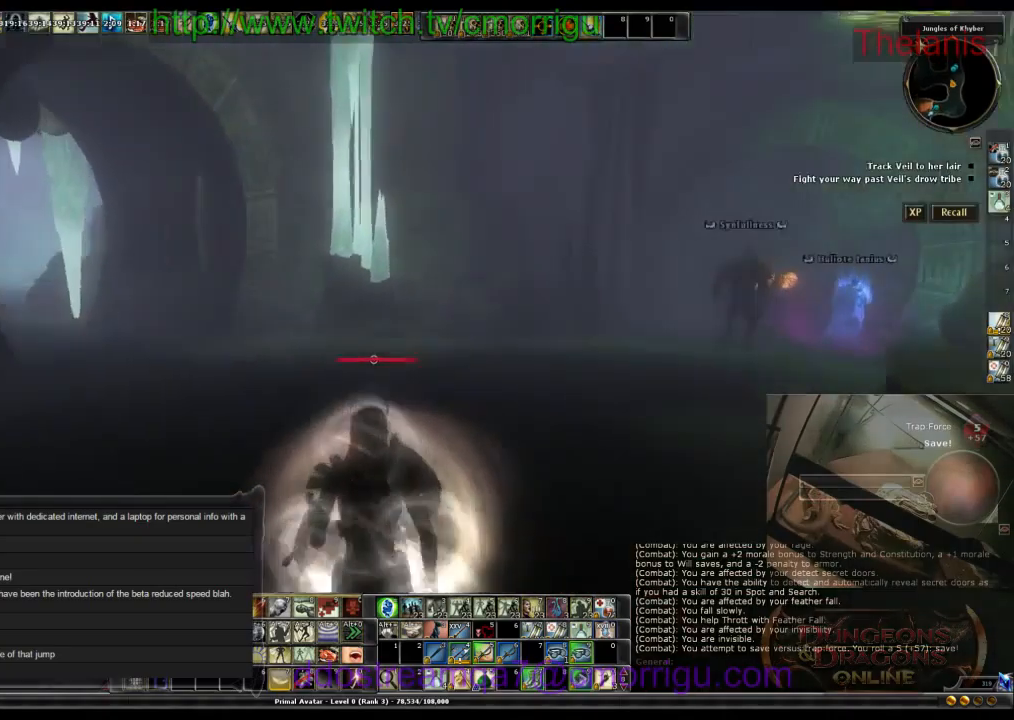
Gameplay with keyboard; each line is a JSON object with the keys held at the frame after it. "events" lists presses ("down") and releases ("up") of ".", "/", "0", "1", "2", "3", "4", "5", "6", "7", "8", "9", "a", "b", "backslash", "backspace", "c", "caps_lock", "comma", "ctrl_l", "ctrl_r", "d", "e", "equals", "escape", "f", "f1", "f10", "f11", "f12", "f2", "f3", "f4", "f5", "f6", "f7", "f8", "f9", "g", "h", "i", "j", "k", "l", "lbracket", "m", "minus", "n", "o", "p", "q", "quote", "r", "rbracket", "return", "s", "semicolon", "shift_l", "shift_r", "space", "t", "tab", "tilde", "u", "v", "w", "x", "y" and "z" between this image and that frame as [ms after this image, input, new state], when the widget could be followed in between. No other keys are recorded. Mouse input is not recorded.
{"keys": ["w"], "events": [[500, "d", "up"]]}
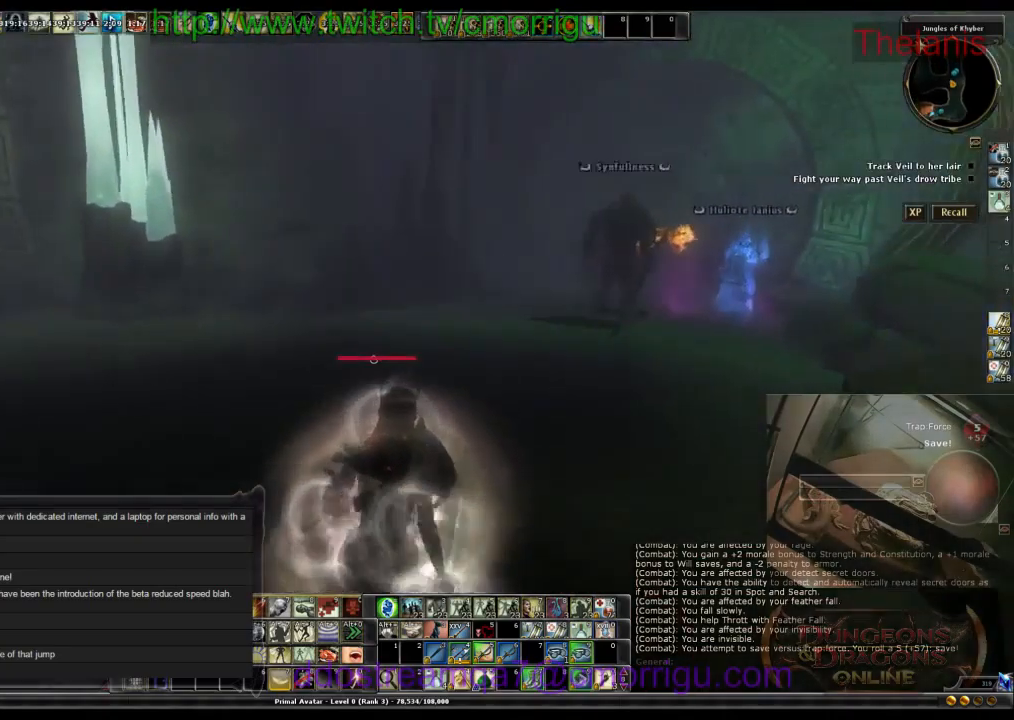
{"keys": ["w"], "events": []}
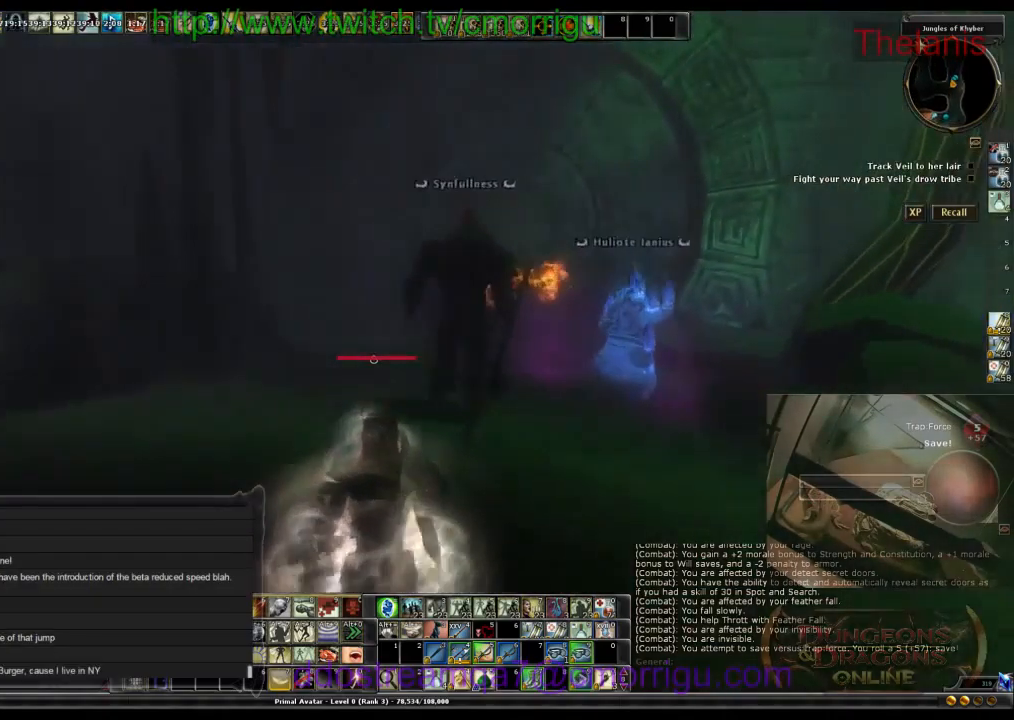
{"keys": [], "events": [[234, "w", "up"]]}
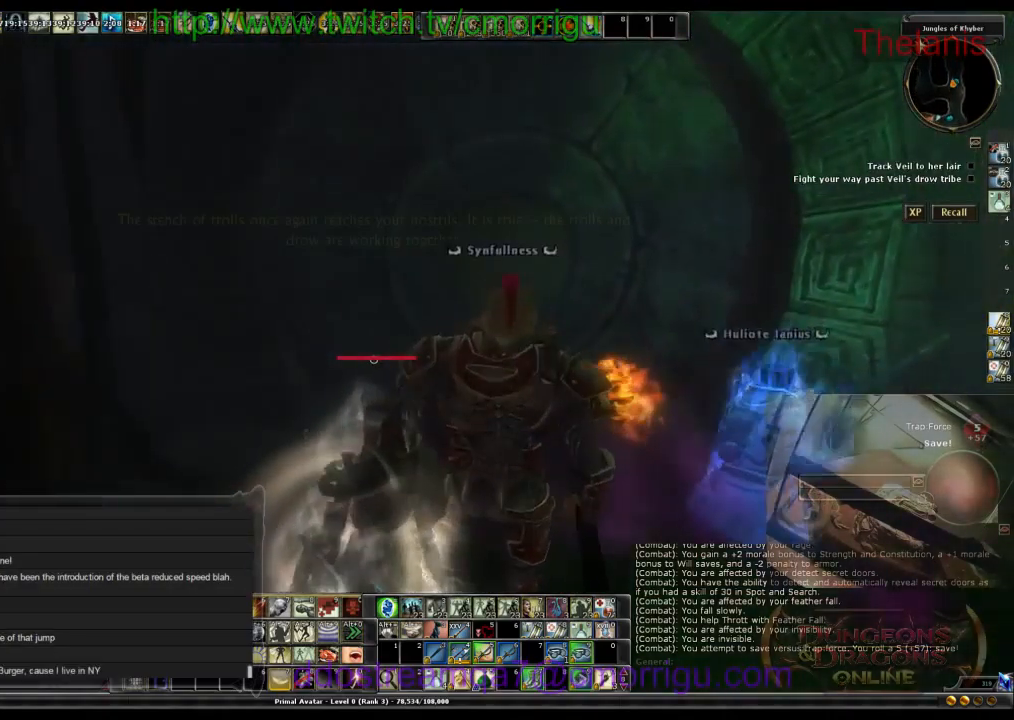
{"keys": [], "events": []}
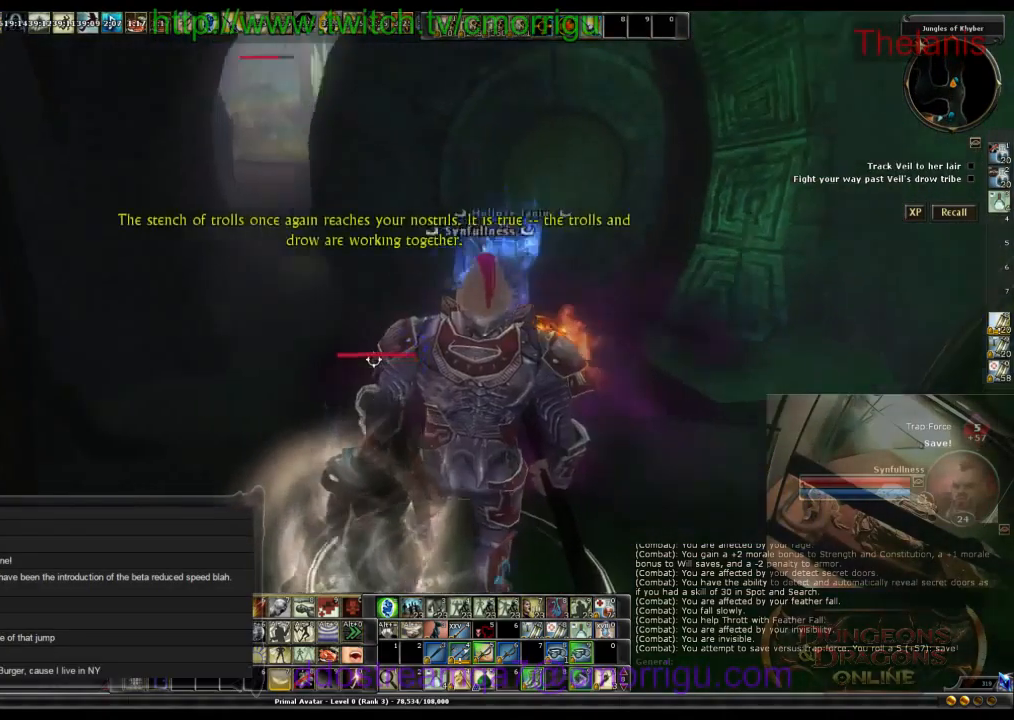
{"keys": [], "events": []}
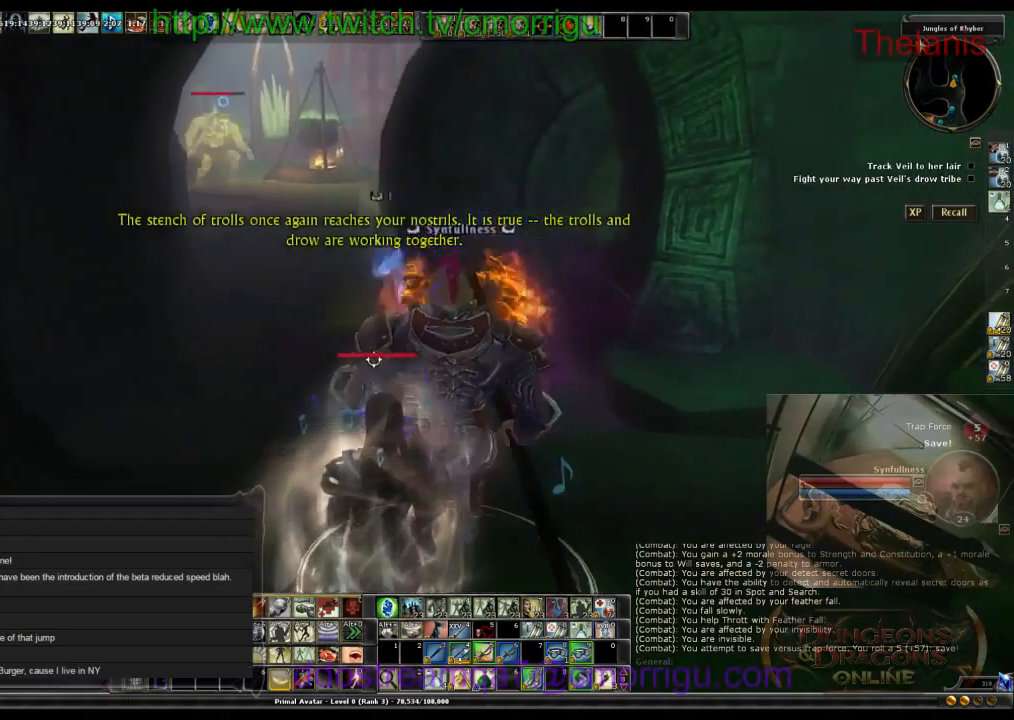
{"keys": ["w"], "events": [[167, "w", "down"]]}
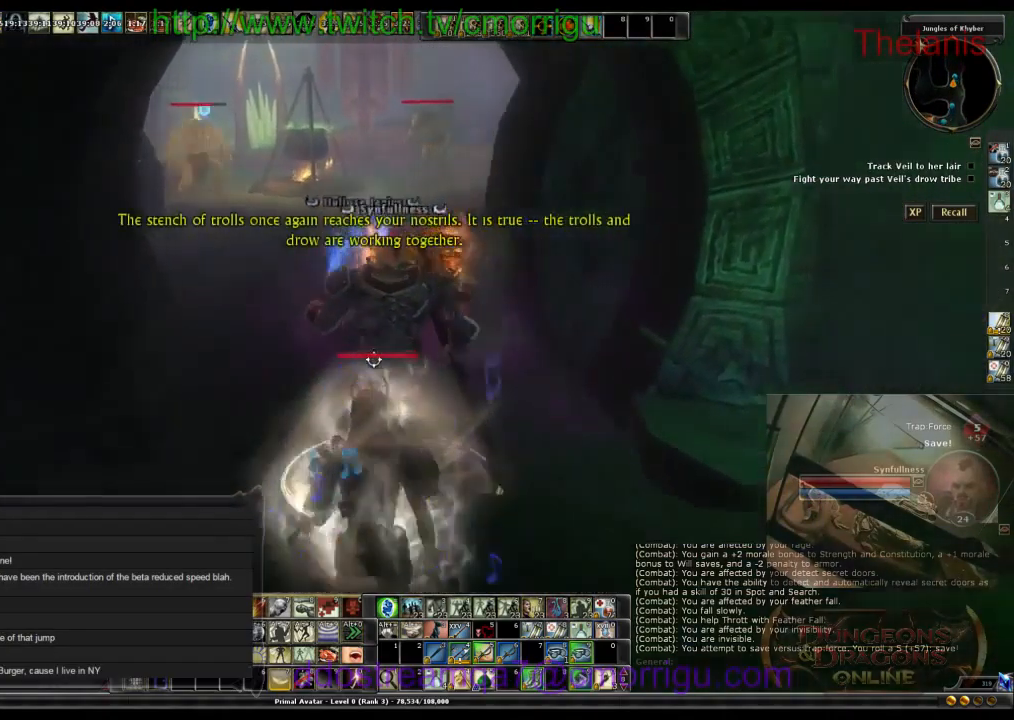
{"keys": ["w"], "events": []}
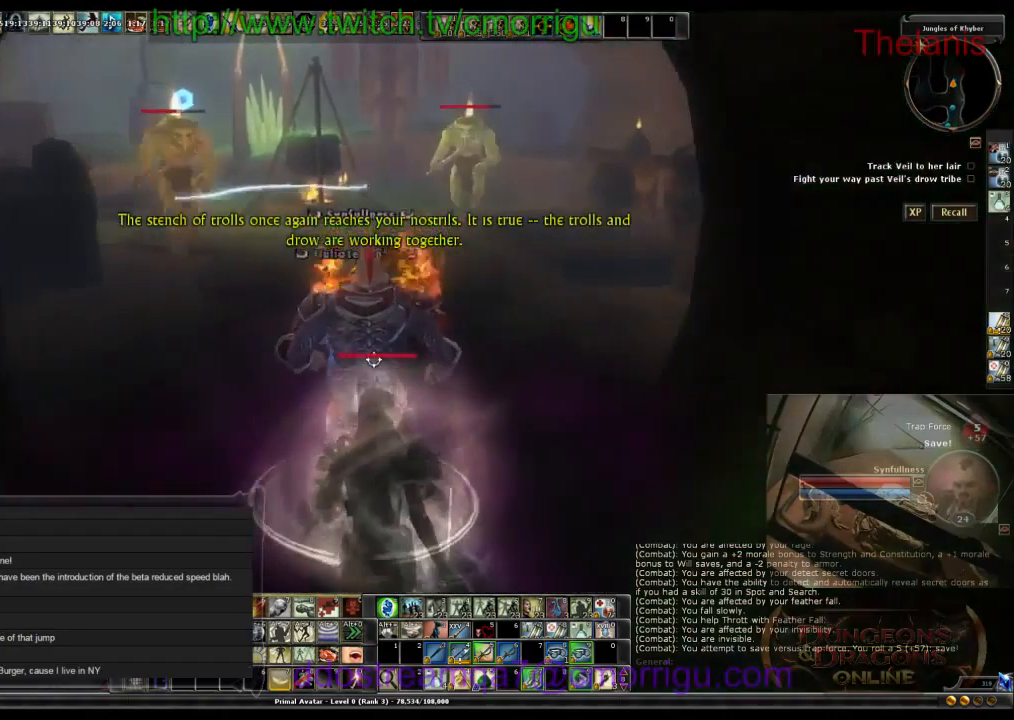
{"keys": ["w"], "events": []}
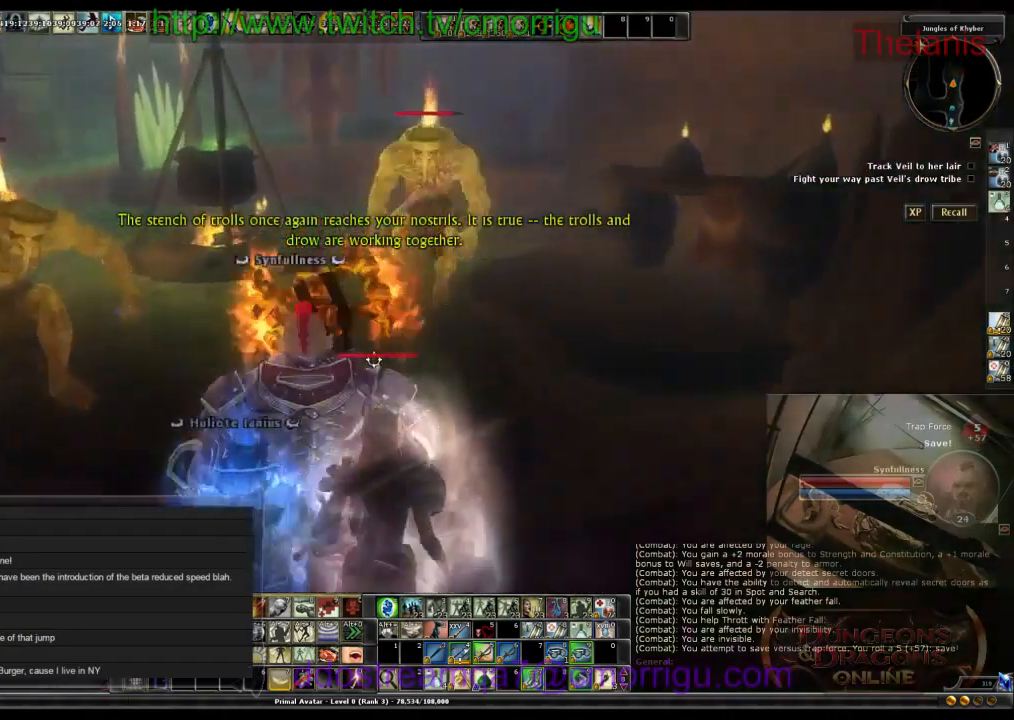
{"keys": ["d"], "events": [[167, "w", "up"], [467, "d", "down"]]}
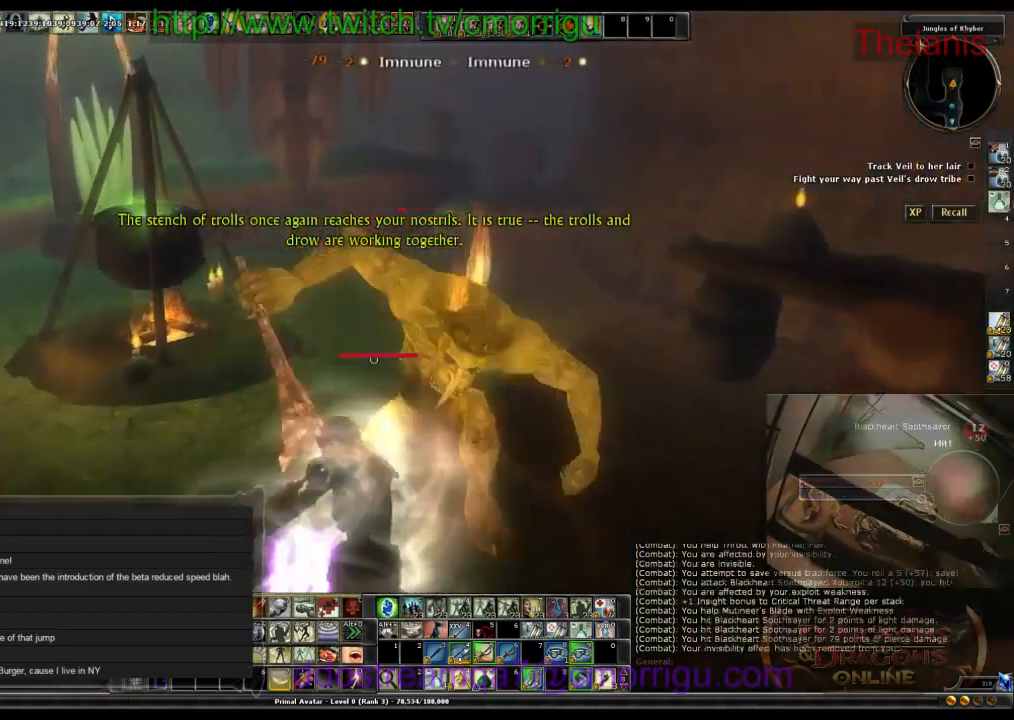
{"keys": [], "events": [[134, "d", "up"]]}
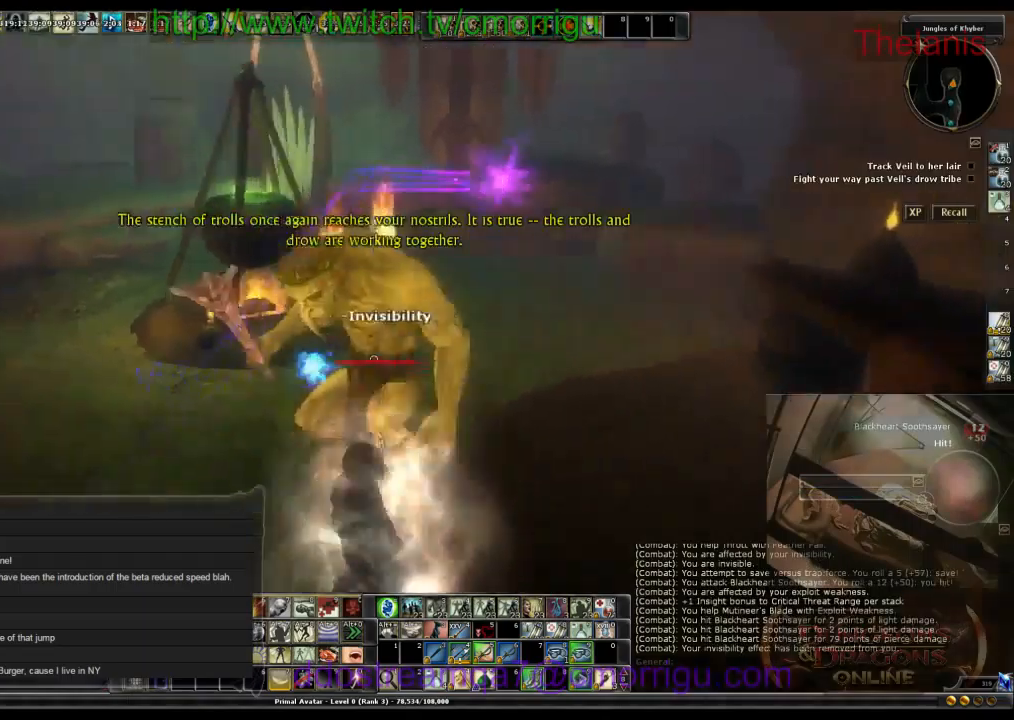
{"keys": ["a", "w"], "events": [[333, "a", "down"], [333, "w", "down"]]}
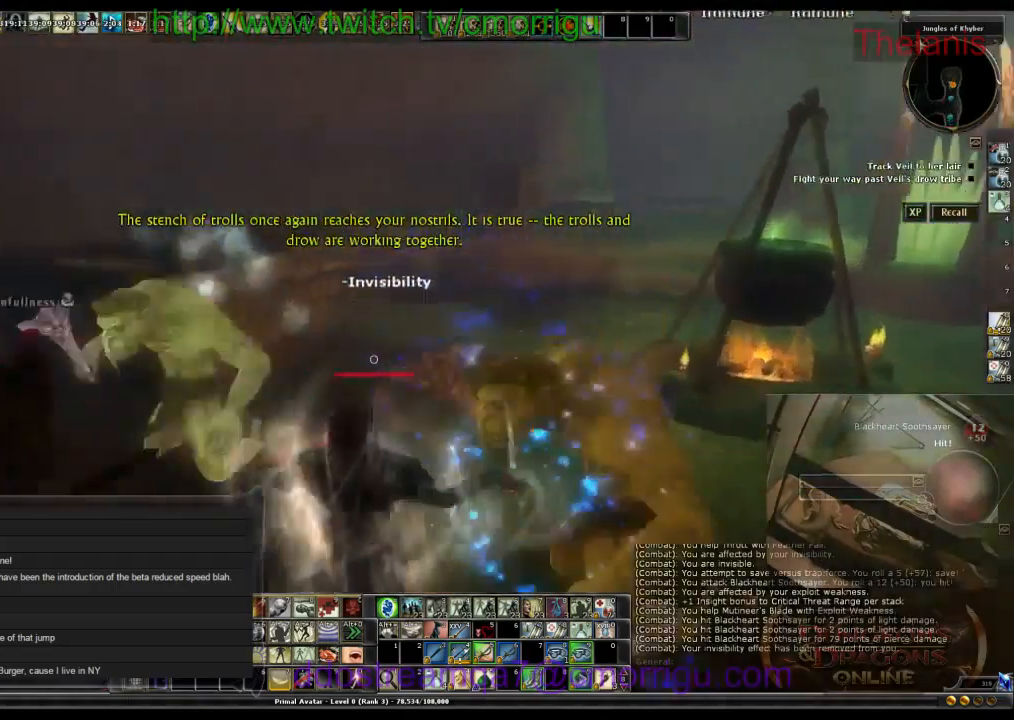
{"keys": ["d", "w"], "events": [[233, "a", "up"], [366, "d", "down"]]}
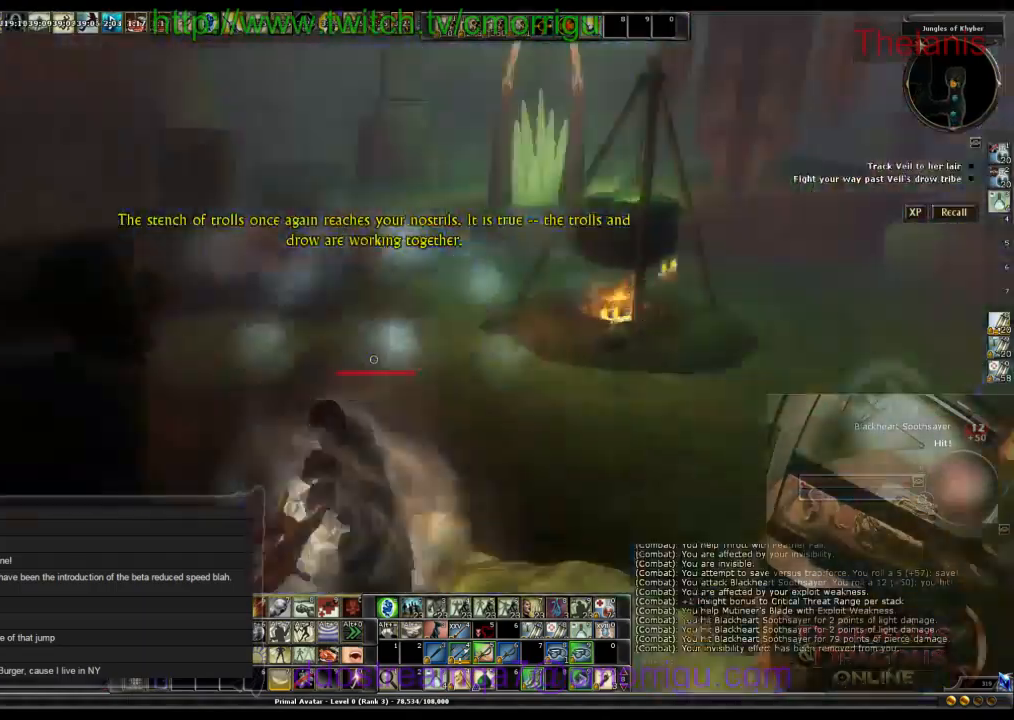
{"keys": ["d", "w"], "events": []}
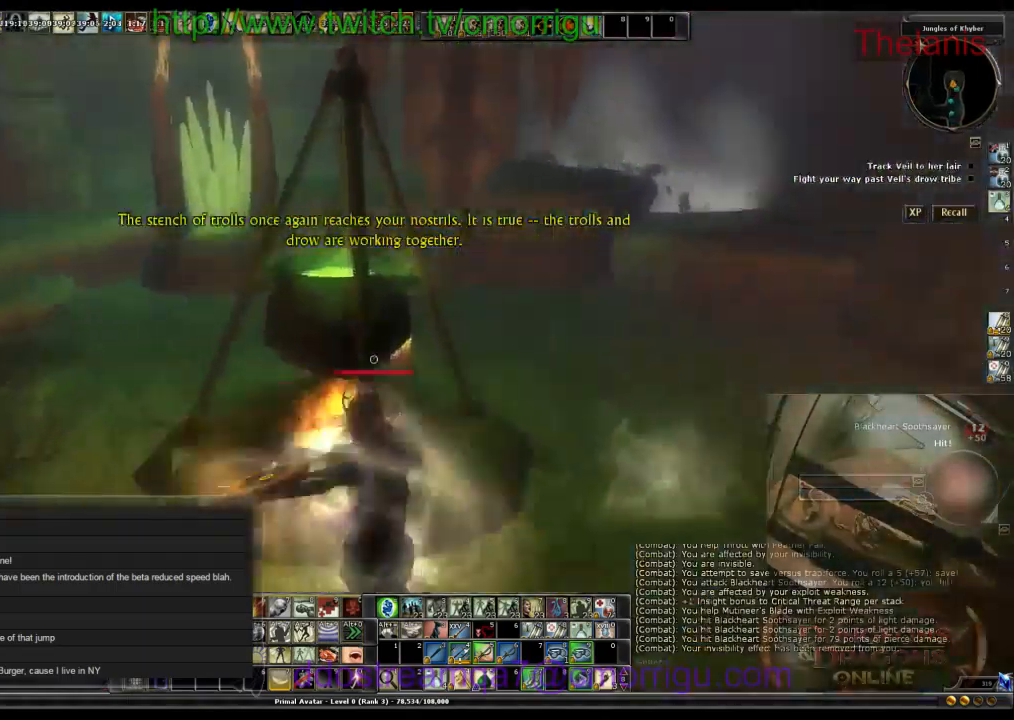
{"keys": ["w"], "events": [[200, "d", "up"]]}
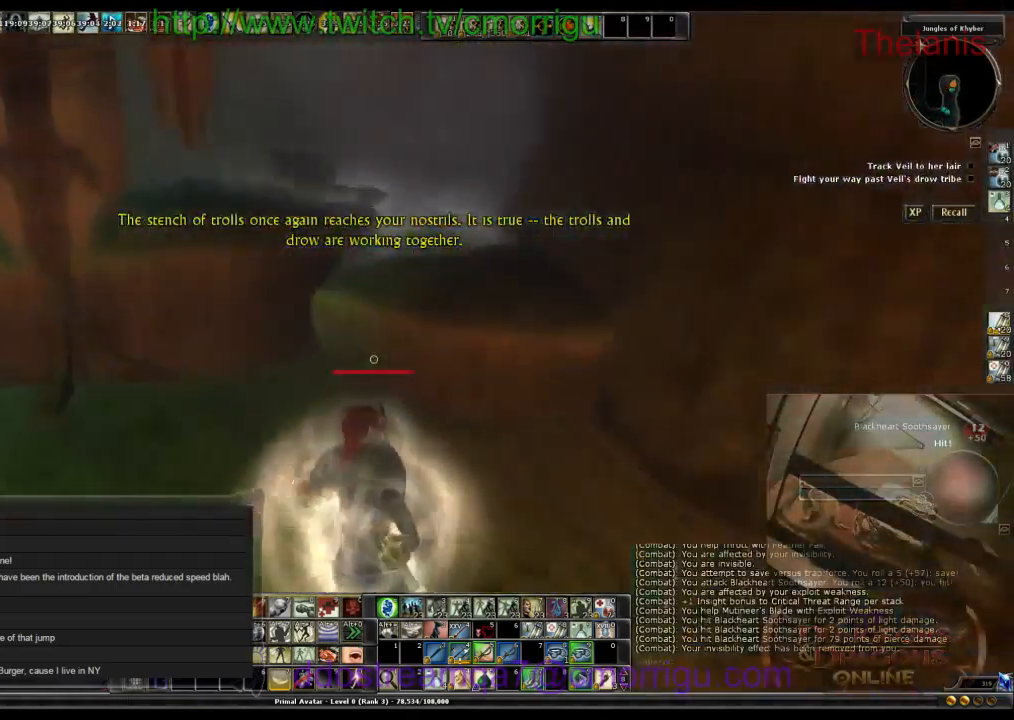
{"keys": [], "events": [[133, "w", "up"]]}
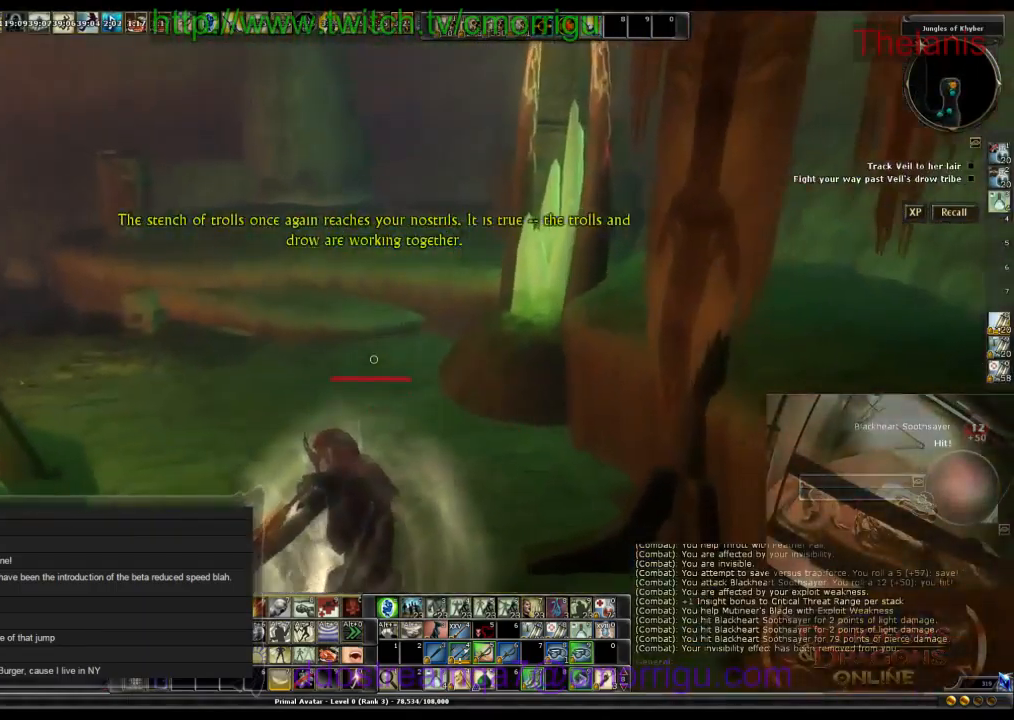
{"keys": ["a", "w"], "events": [[133, "a", "down"], [433, "w", "down"]]}
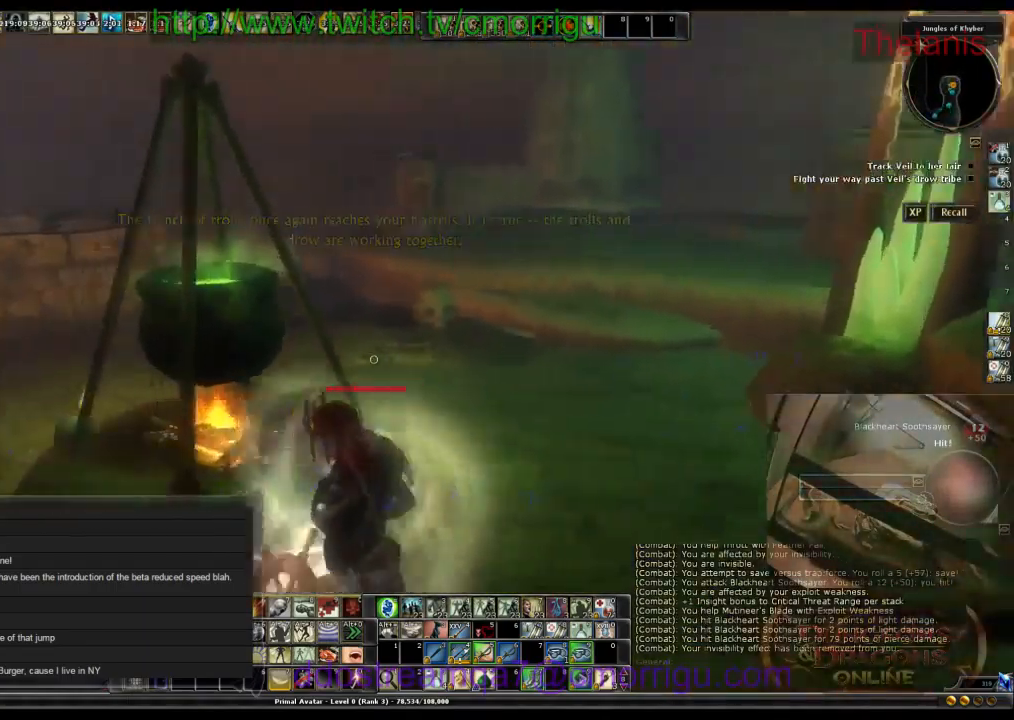
{"keys": ["d", "w"], "events": [[33, "a", "up"], [200, "d", "down"]]}
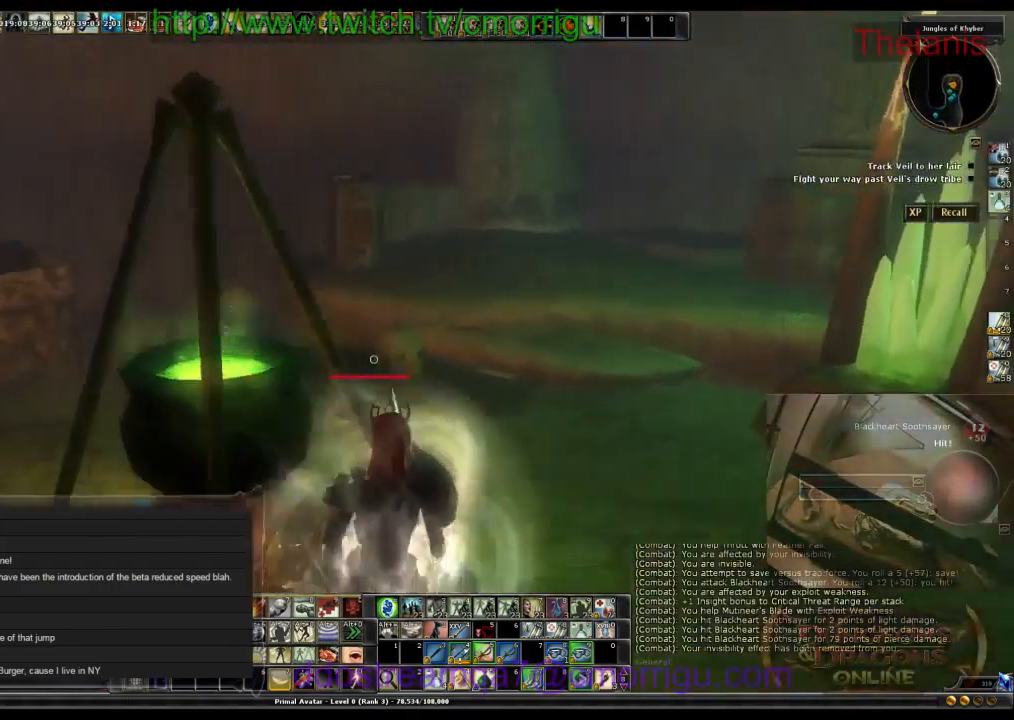
{"keys": ["w"]}
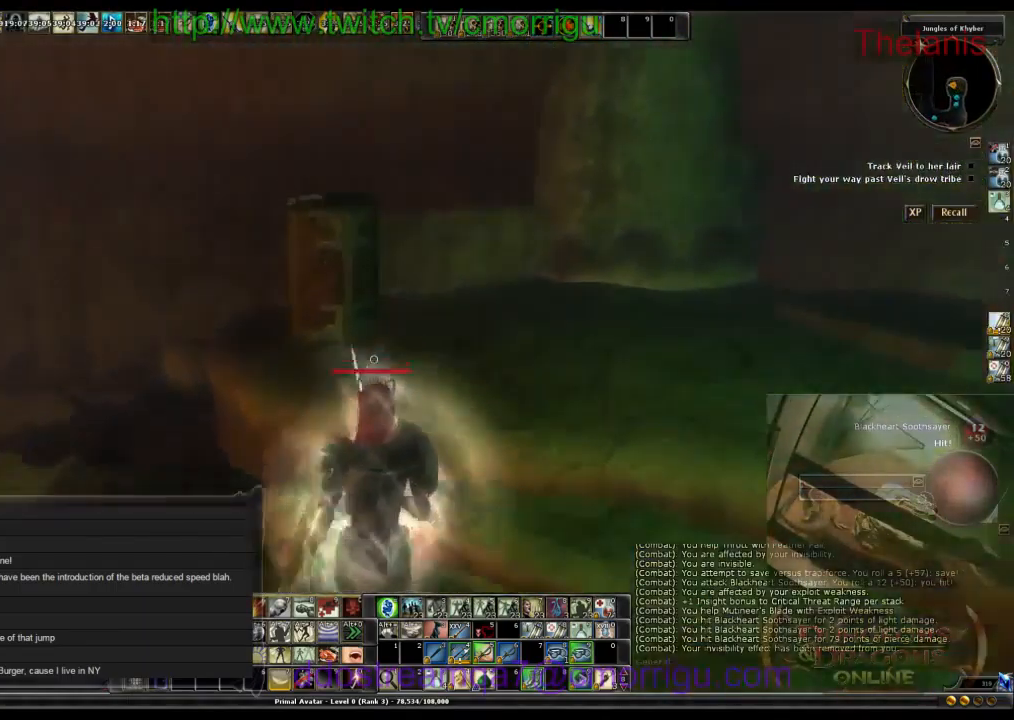
{"keys": ["a"], "events": [[66, "w", "up"], [500, "a", "down"]]}
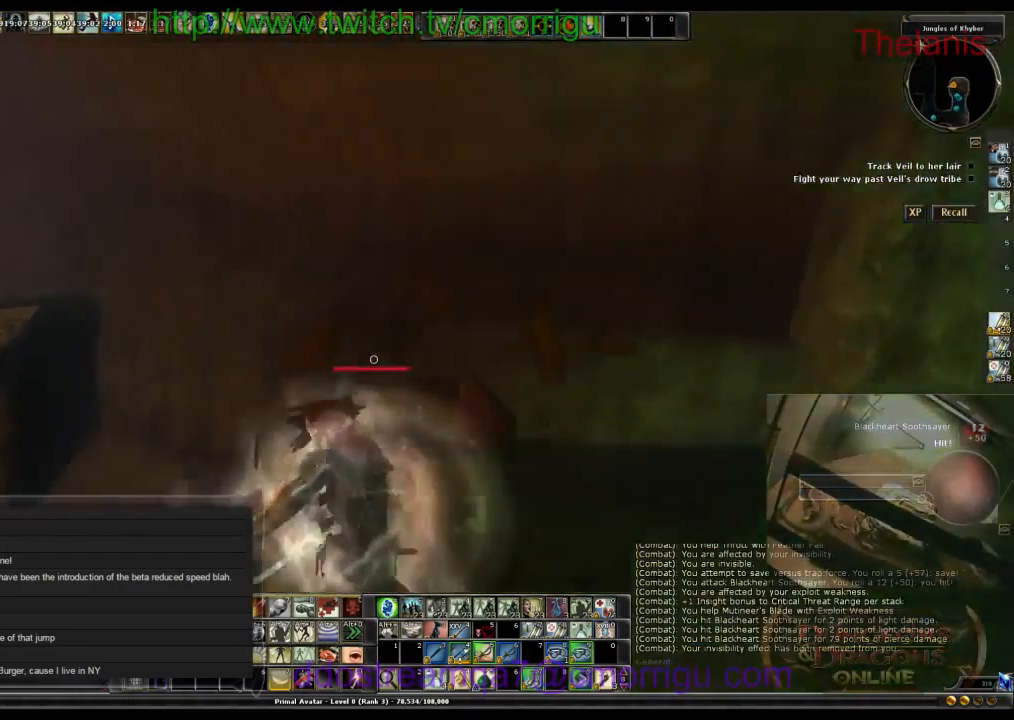
{"keys": ["w"], "events": [[66, "w", "down"], [366, "a", "up"]]}
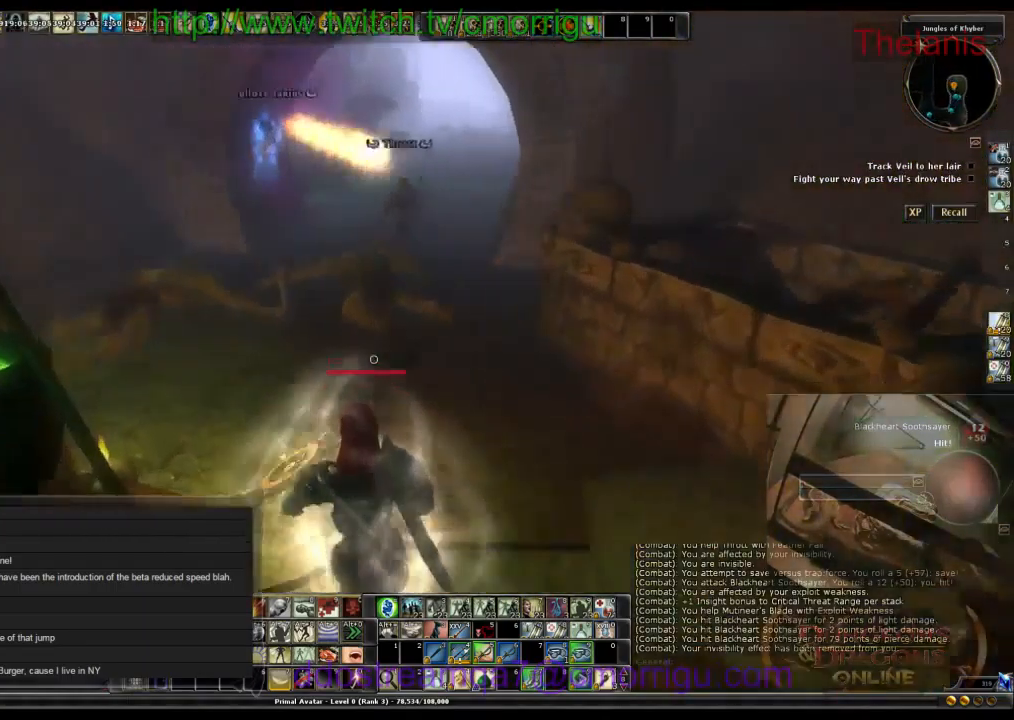
{"keys": ["w"], "events": []}
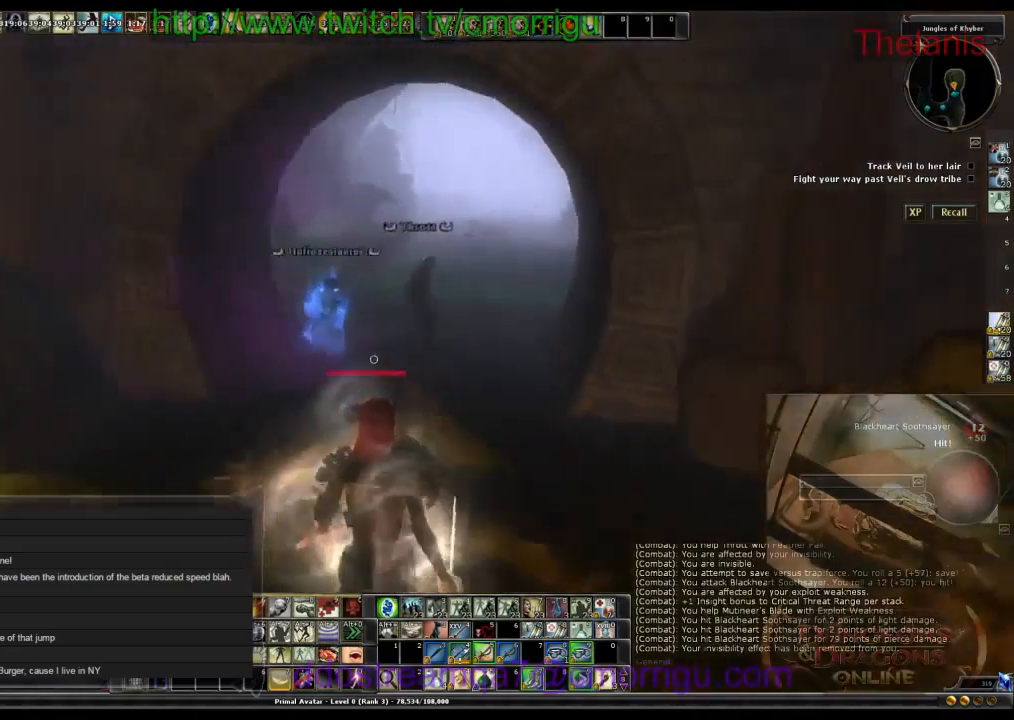
{"keys": ["w"], "events": []}
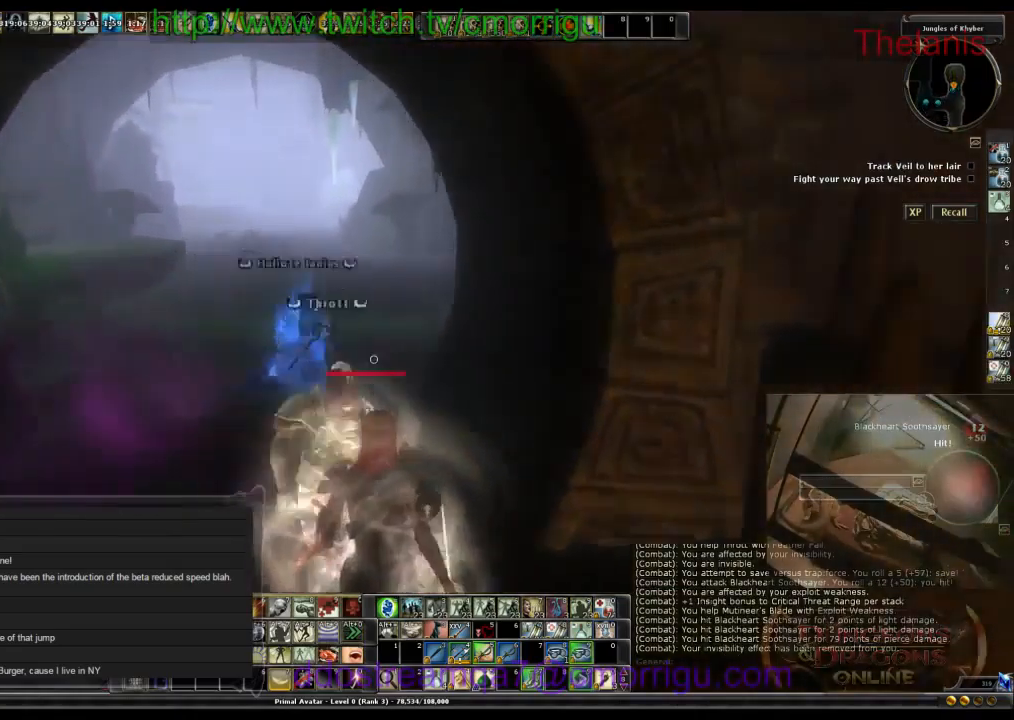
{"keys": ["w"], "events": []}
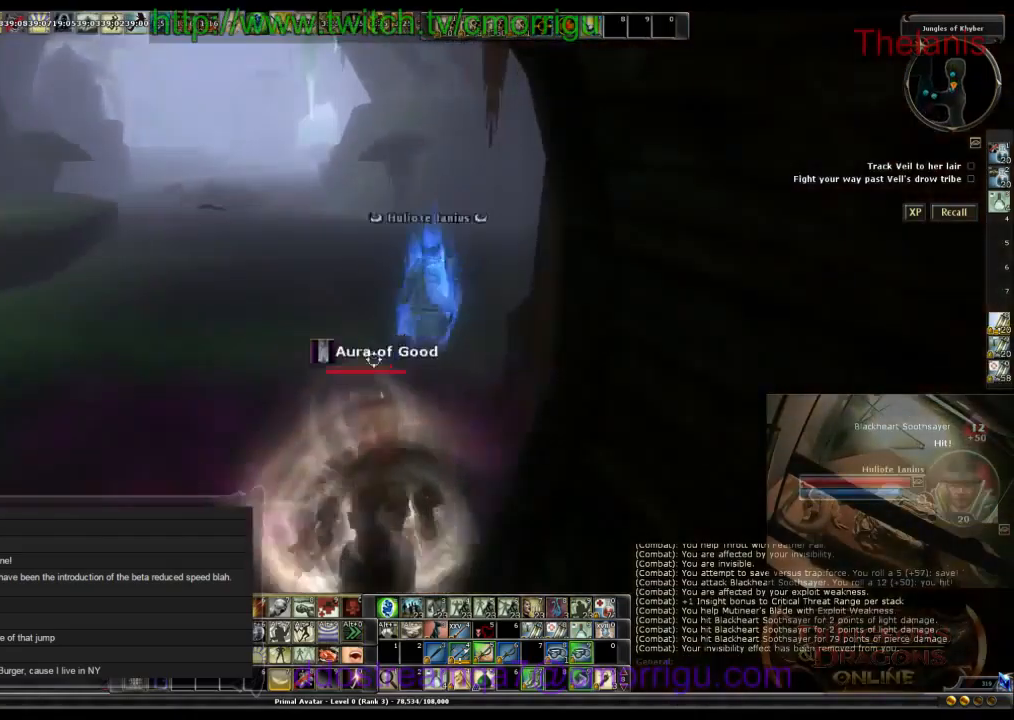
{"keys": ["a", "w"], "events": [[200, "a", "down"]]}
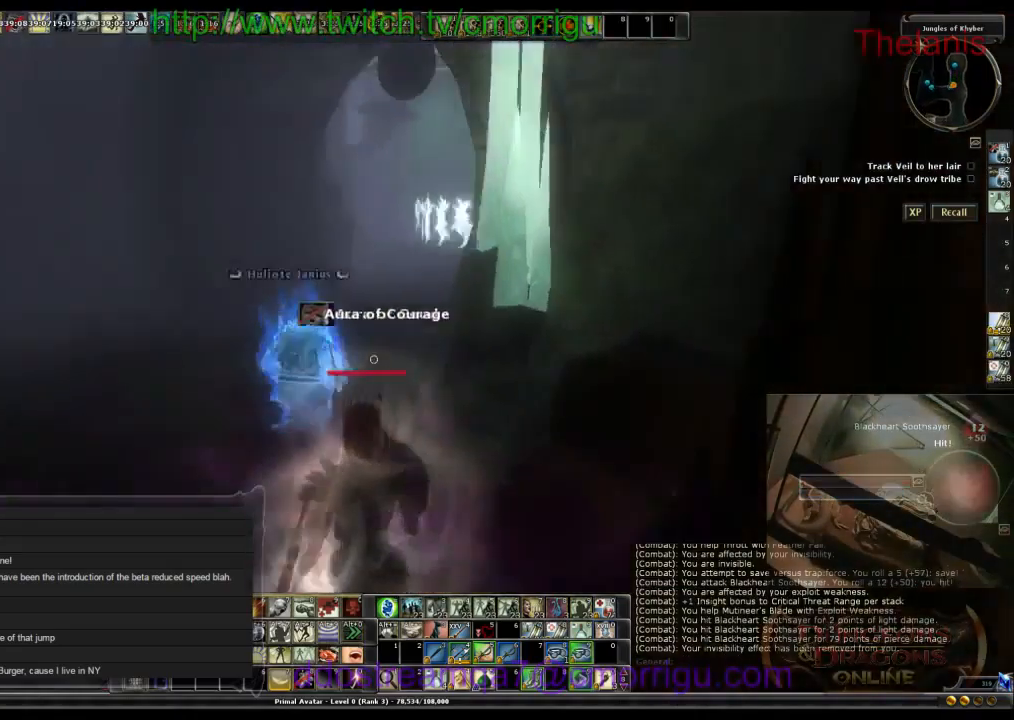
{"keys": ["w"], "events": [[200, "a", "up"]]}
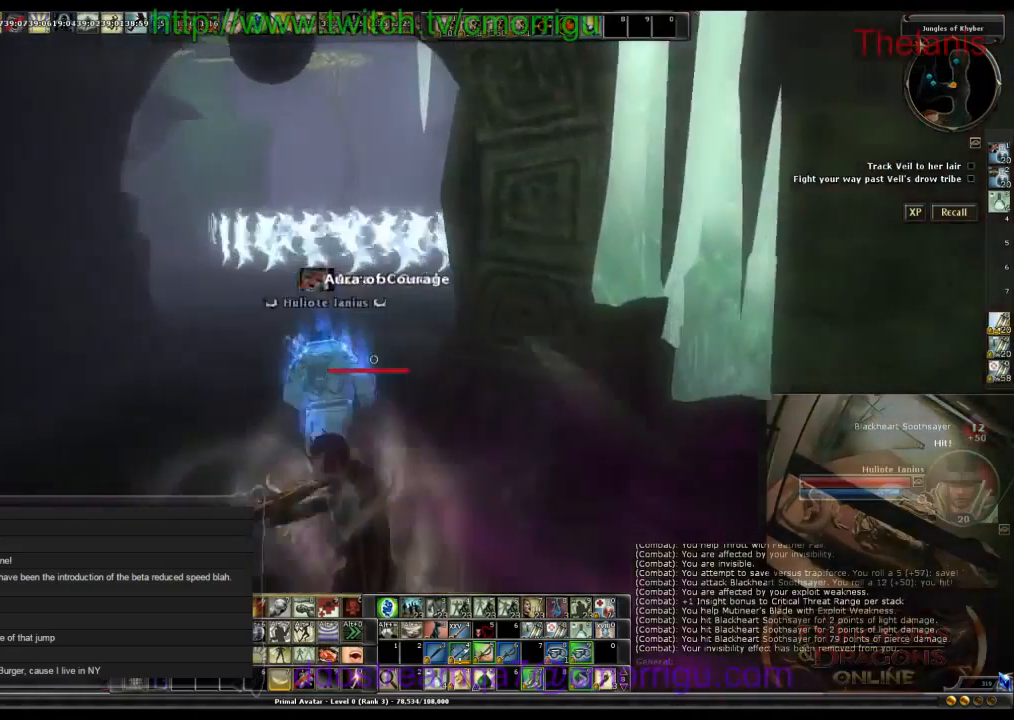
{"keys": ["a", "w"], "events": [[334, "a", "down"]]}
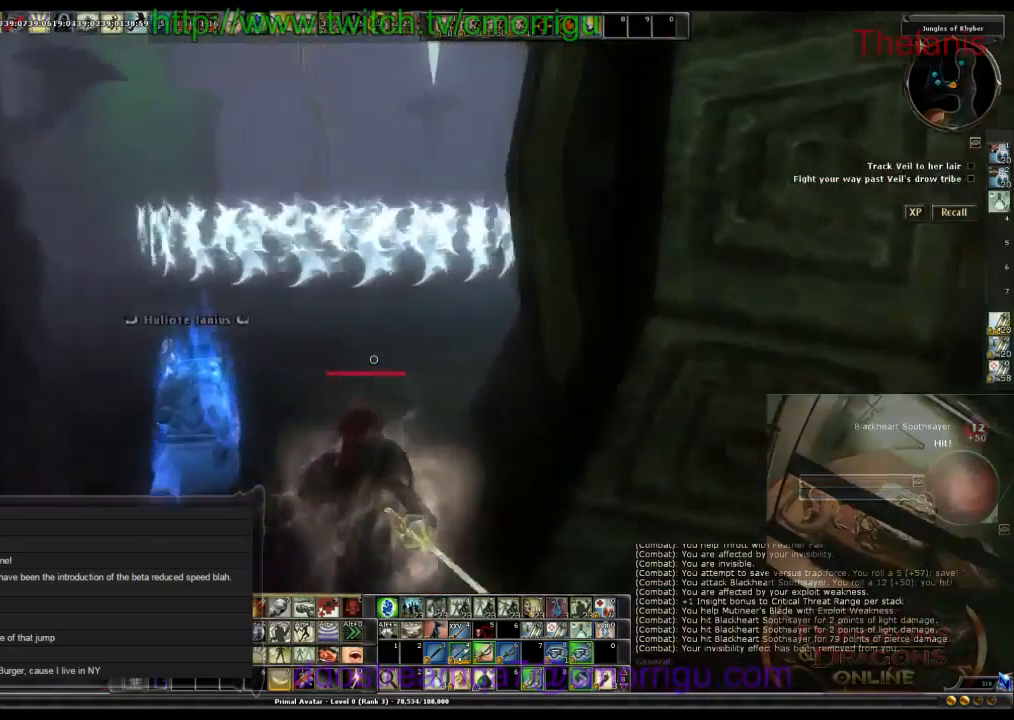
{"keys": ["w"], "events": [[334, "a", "up"]]}
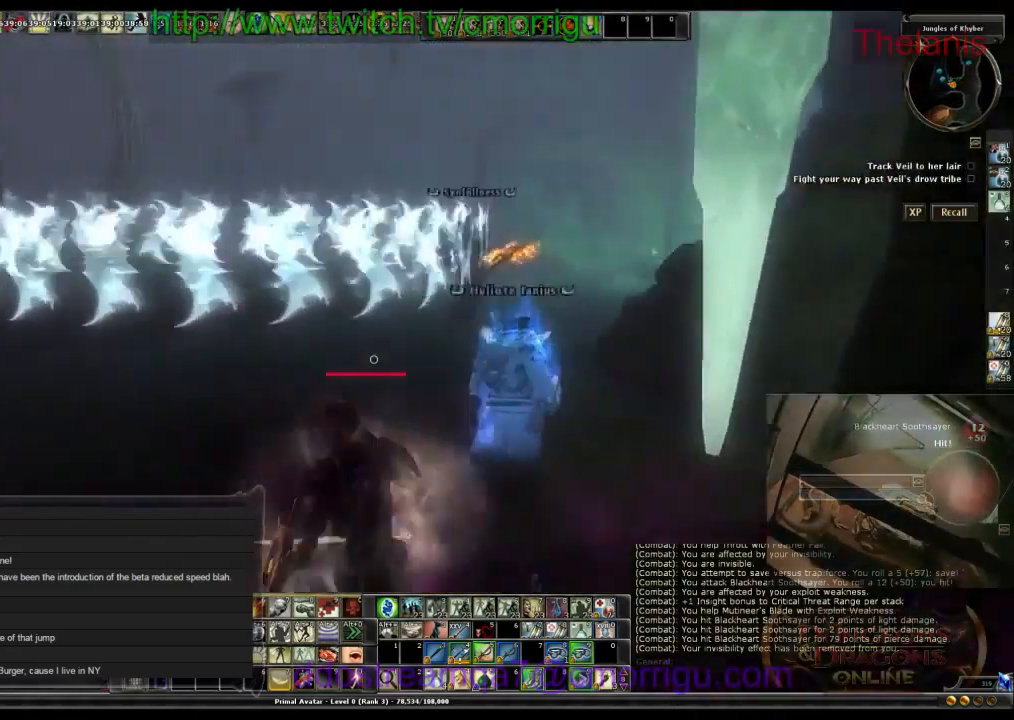
{"keys": ["a", "w"], "events": [[267, "a", "down"]]}
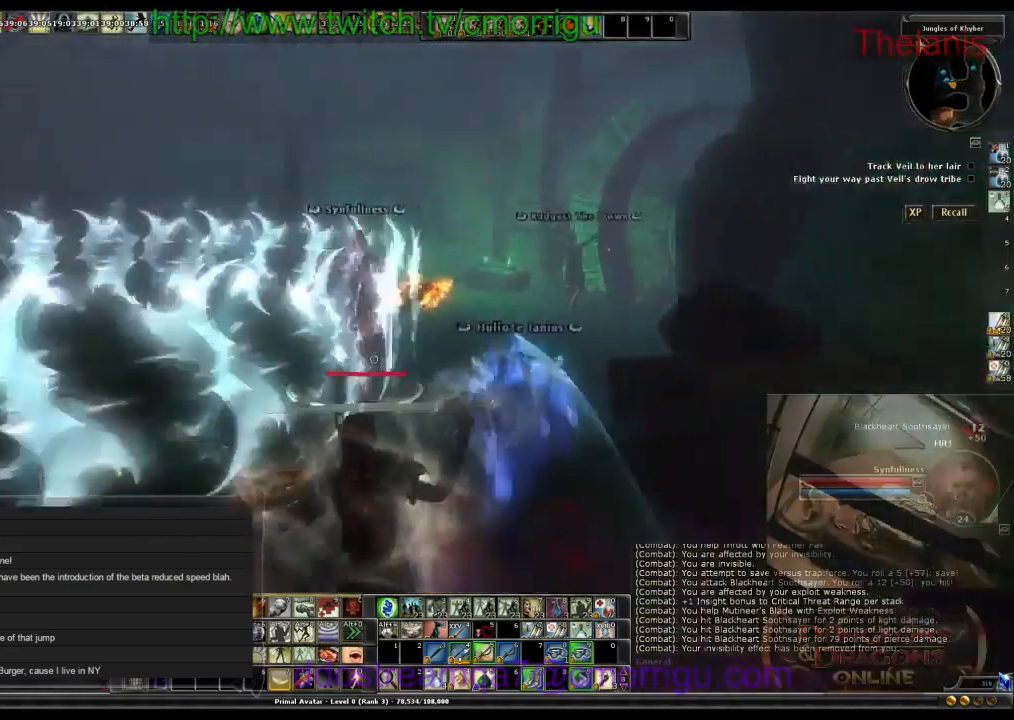
{"keys": ["a"]}